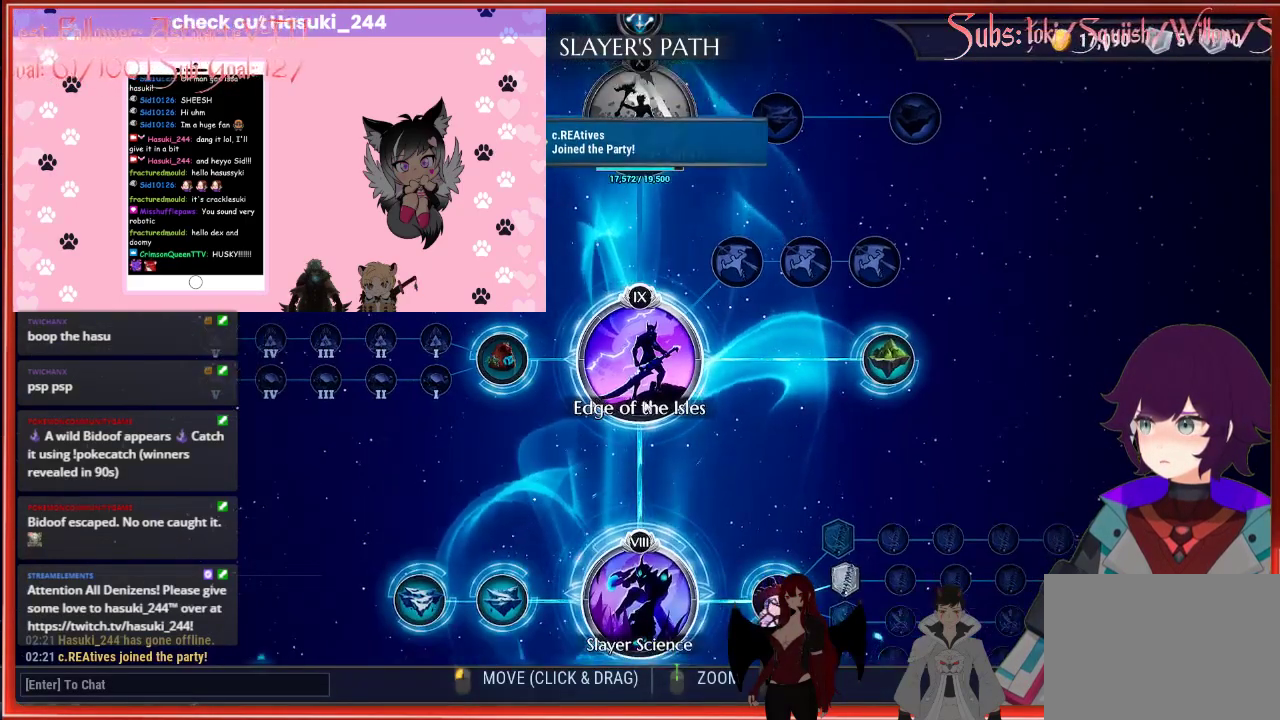
Gameplay with a controller (Xbox layout); each line is a JSON object with the inputs held at the frame after it. "events" lists button and stick changes between this image and that frame as [ms after this image, input, new state], when the widget could be followed in between.
{"buttons": [], "left_stick": "down", "right_stick": "center", "events": [[150, "left_stick", "down"]]}
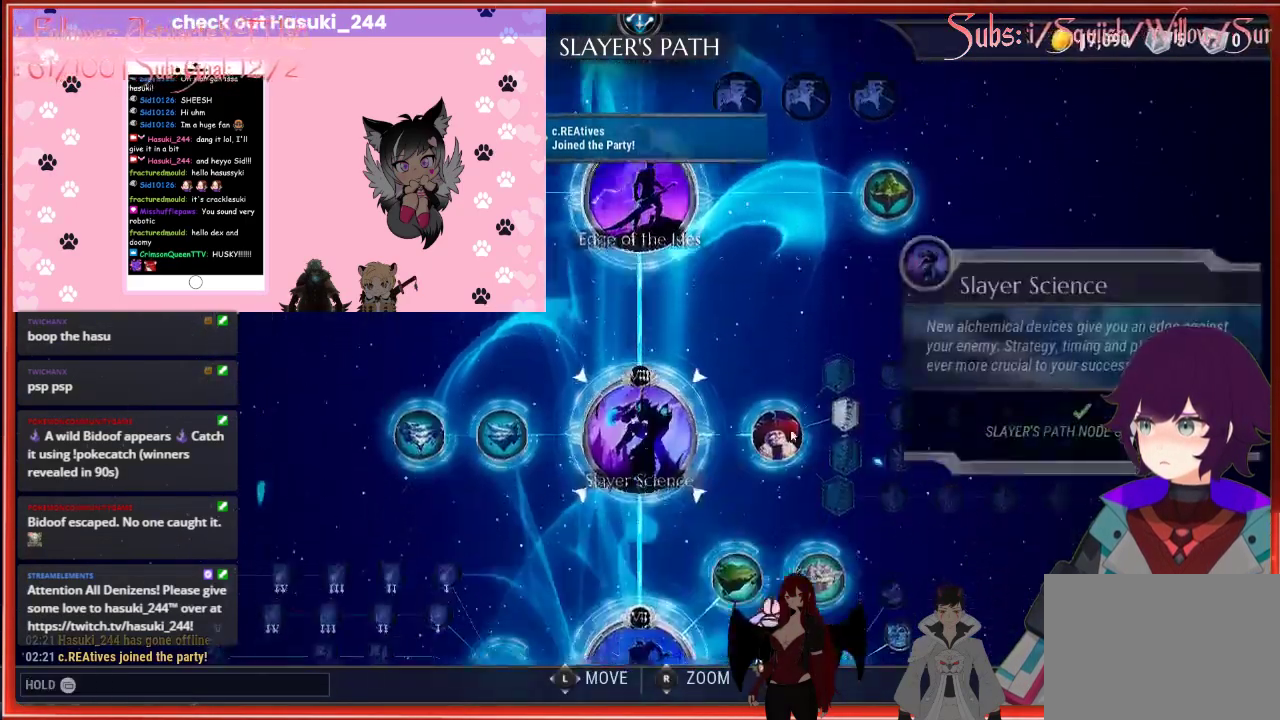
{"buttons": [], "left_stick": "down", "right_stick": "center", "events": []}
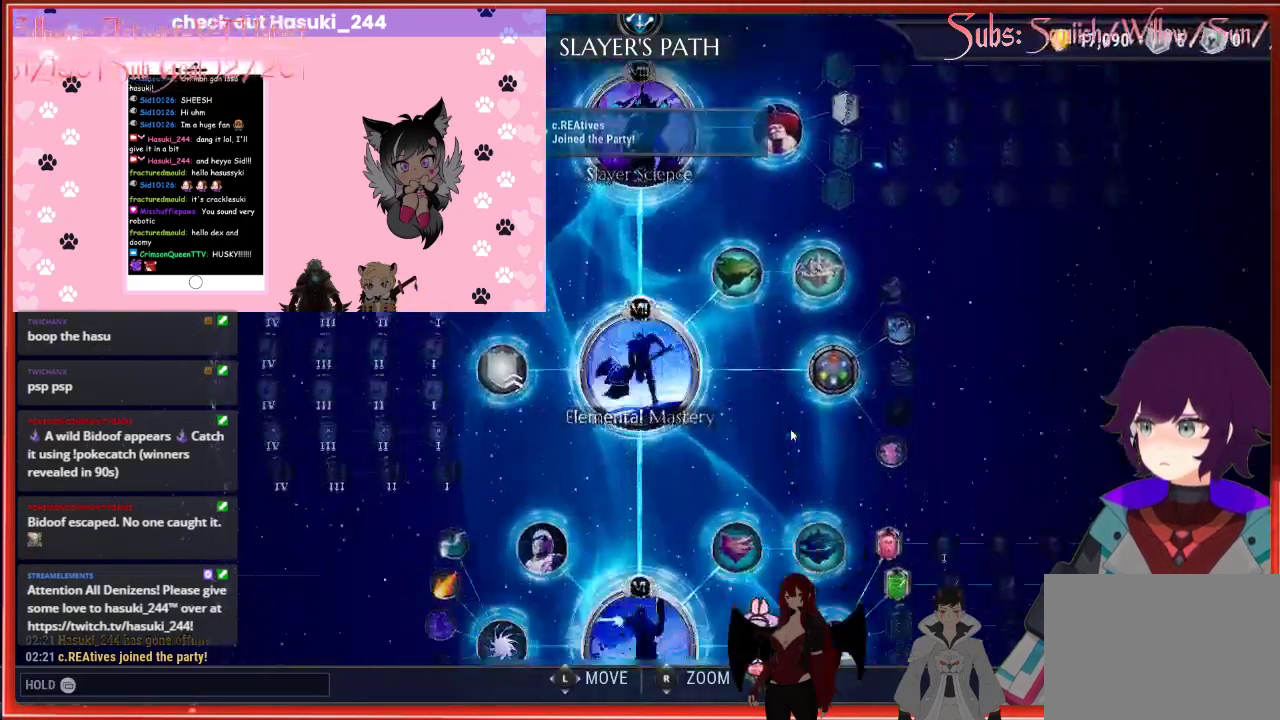
{"buttons": [], "left_stick": "down-left", "right_stick": "center", "events": [[283, "left_stick", "center"], [500, "left_stick", "down-left"]]}
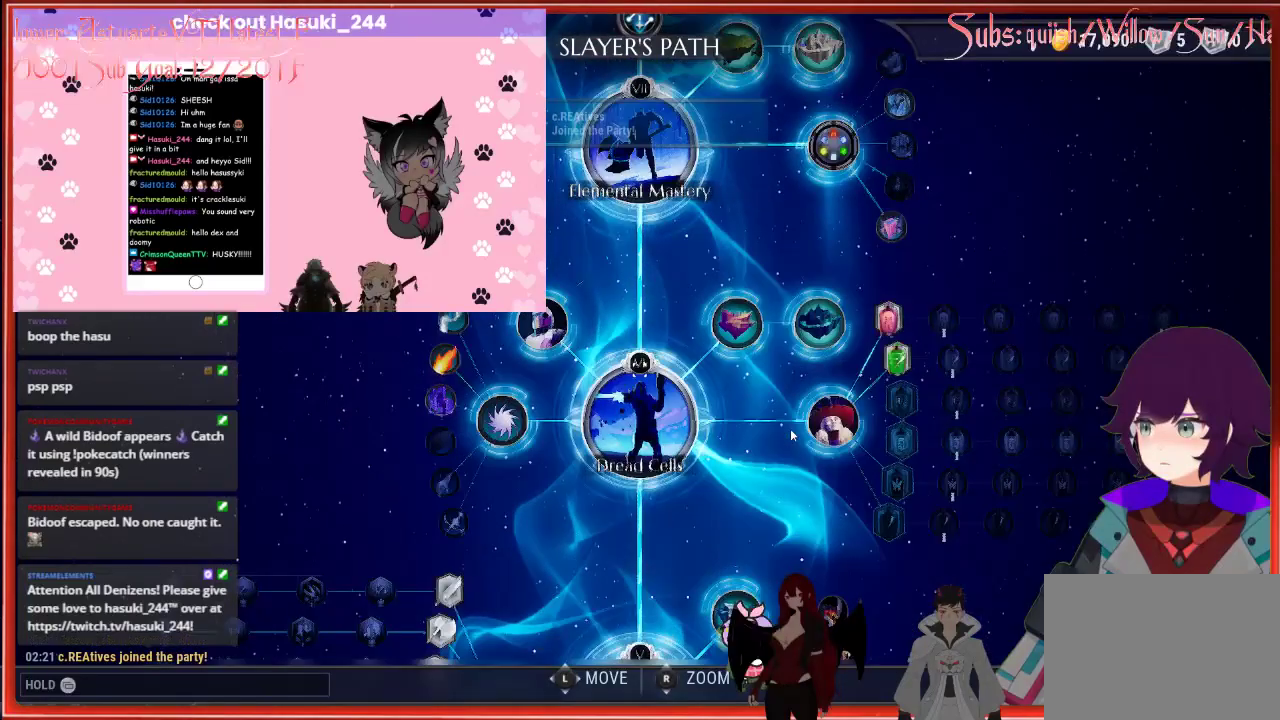
{"buttons": [], "left_stick": "down", "right_stick": "center", "events": [[233, "left_stick", "down"]]}
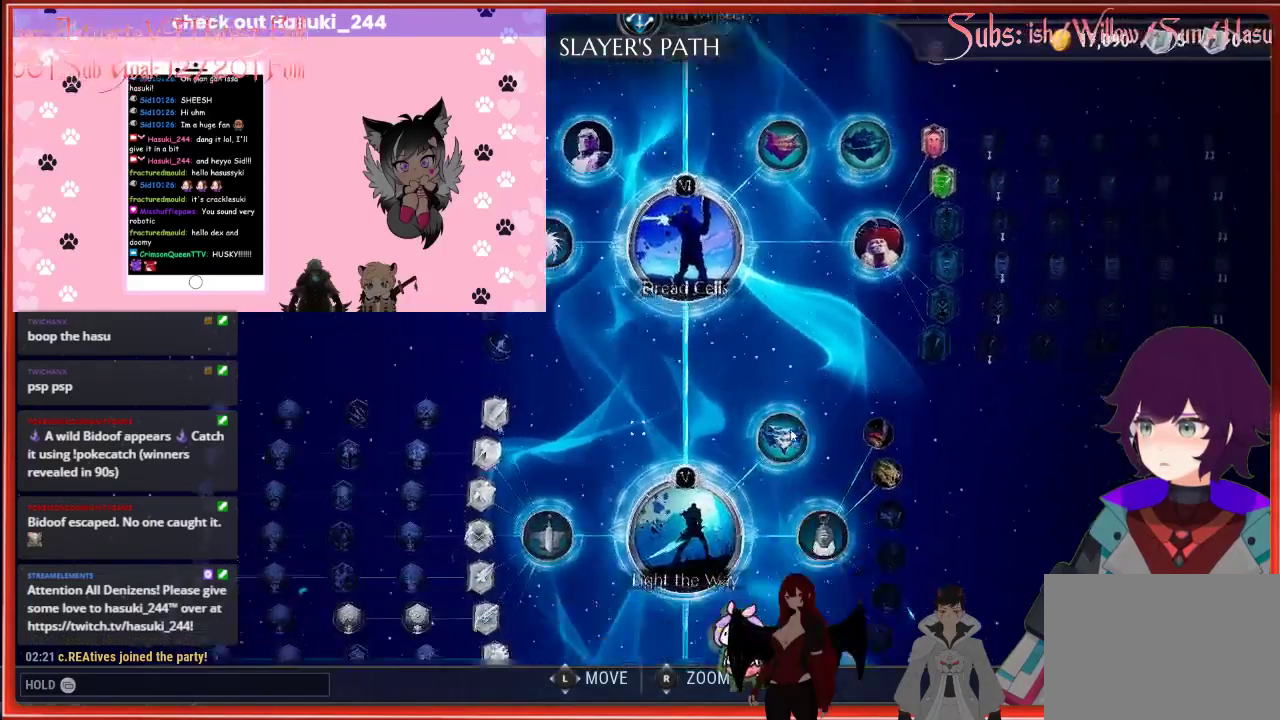
{"buttons": [], "left_stick": "center", "right_stick": "center", "events": [[333, "left_stick", "center"]]}
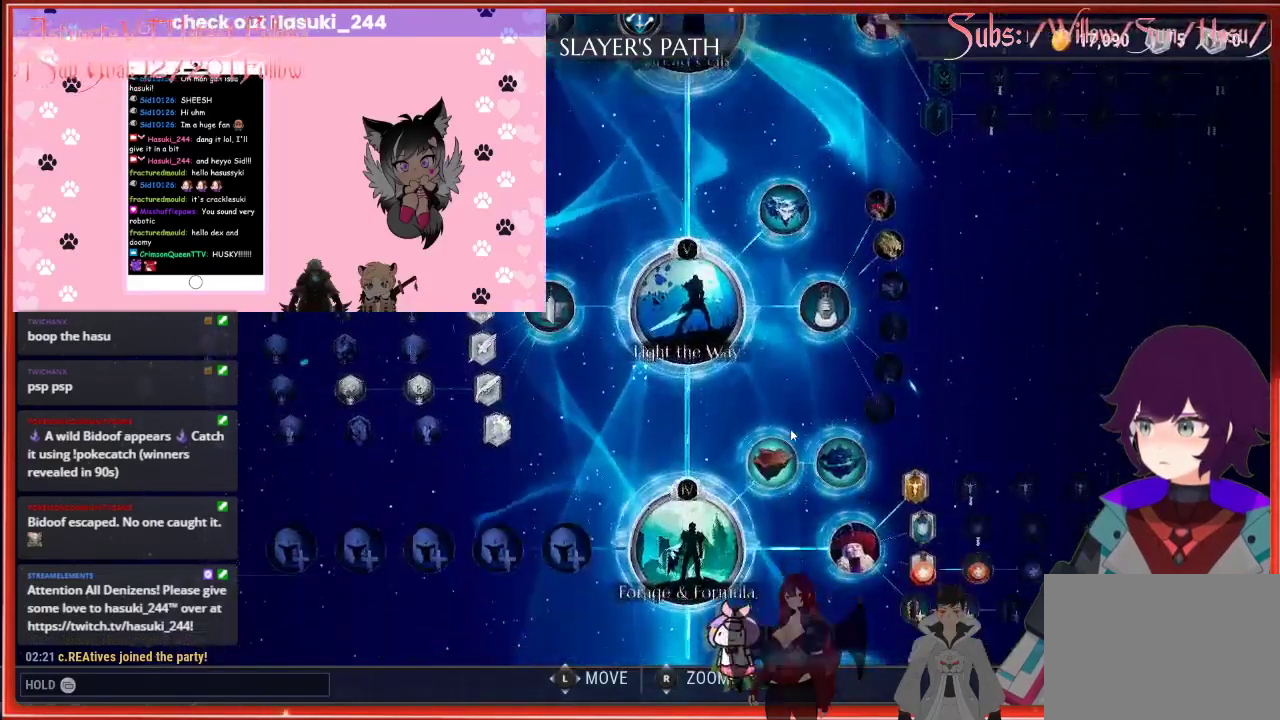
{"buttons": [], "left_stick": "down", "right_stick": "center", "events": [[250, "left_stick", "down-right"], [500, "left_stick", "down"]]}
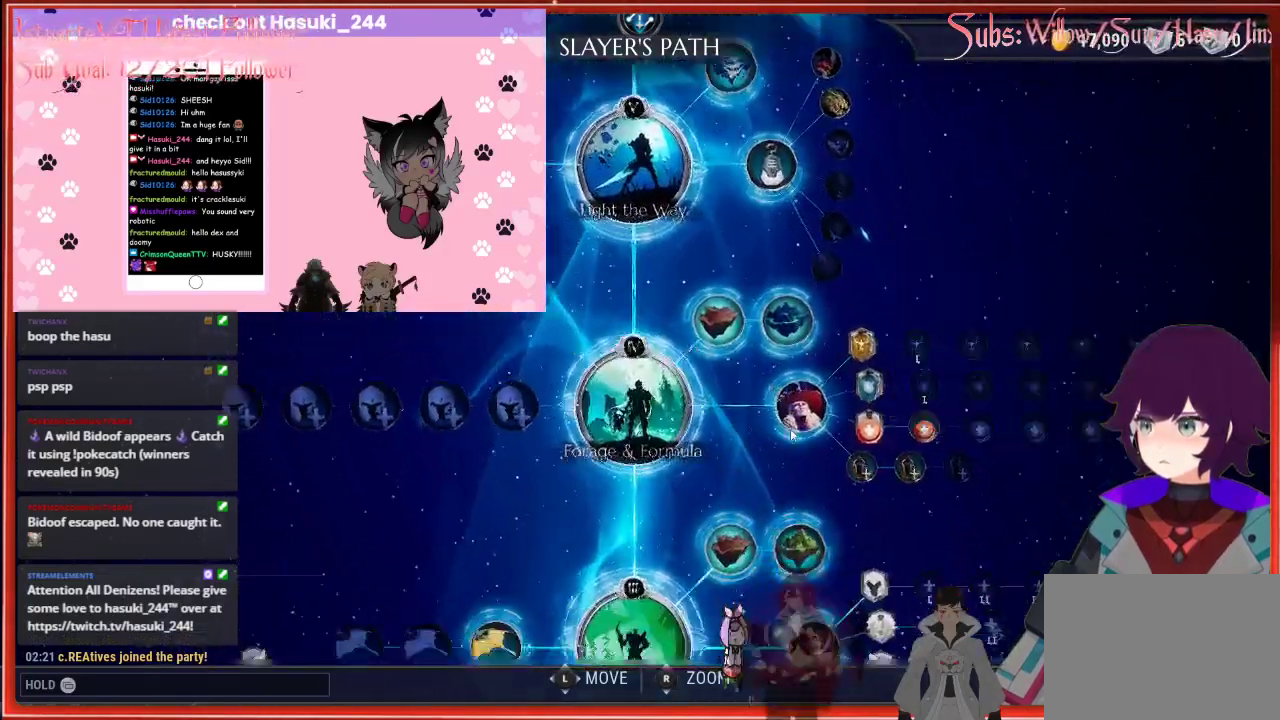
{"buttons": [], "left_stick": "down-left", "right_stick": "center", "events": [[317, "left_stick", "down-left"]]}
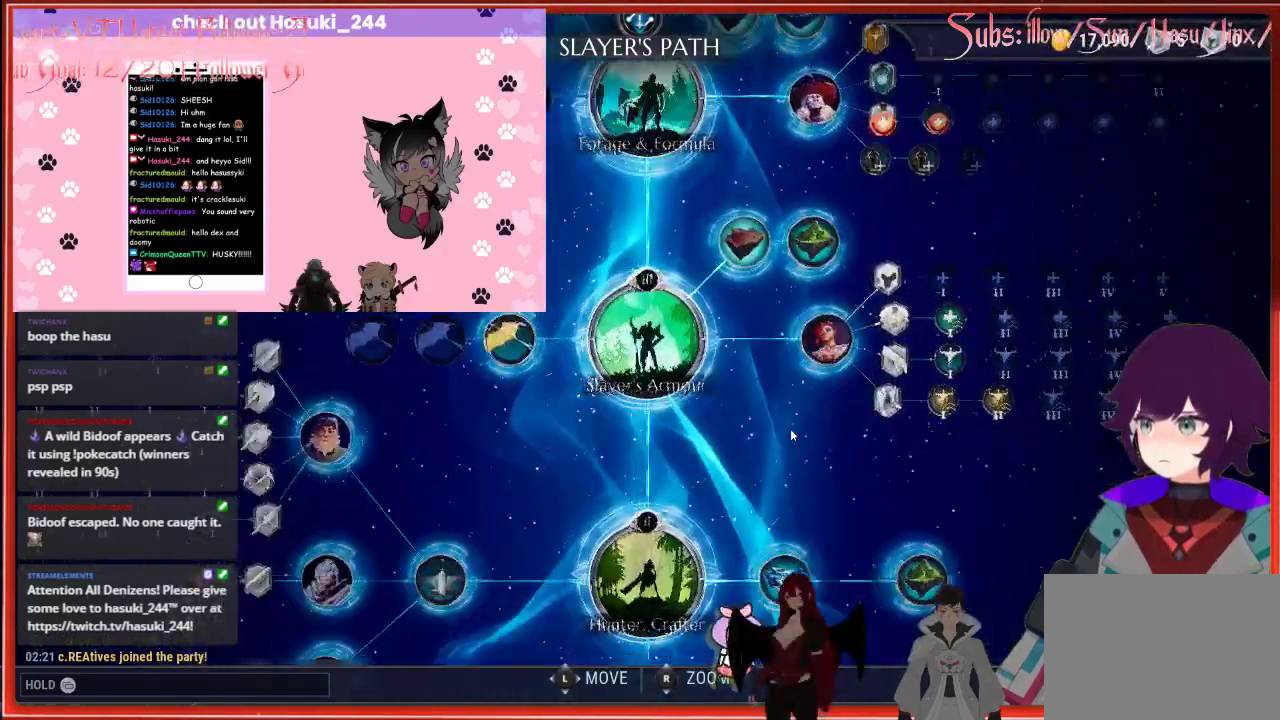
{"buttons": [], "left_stick": "down-left", "right_stick": "center", "events": []}
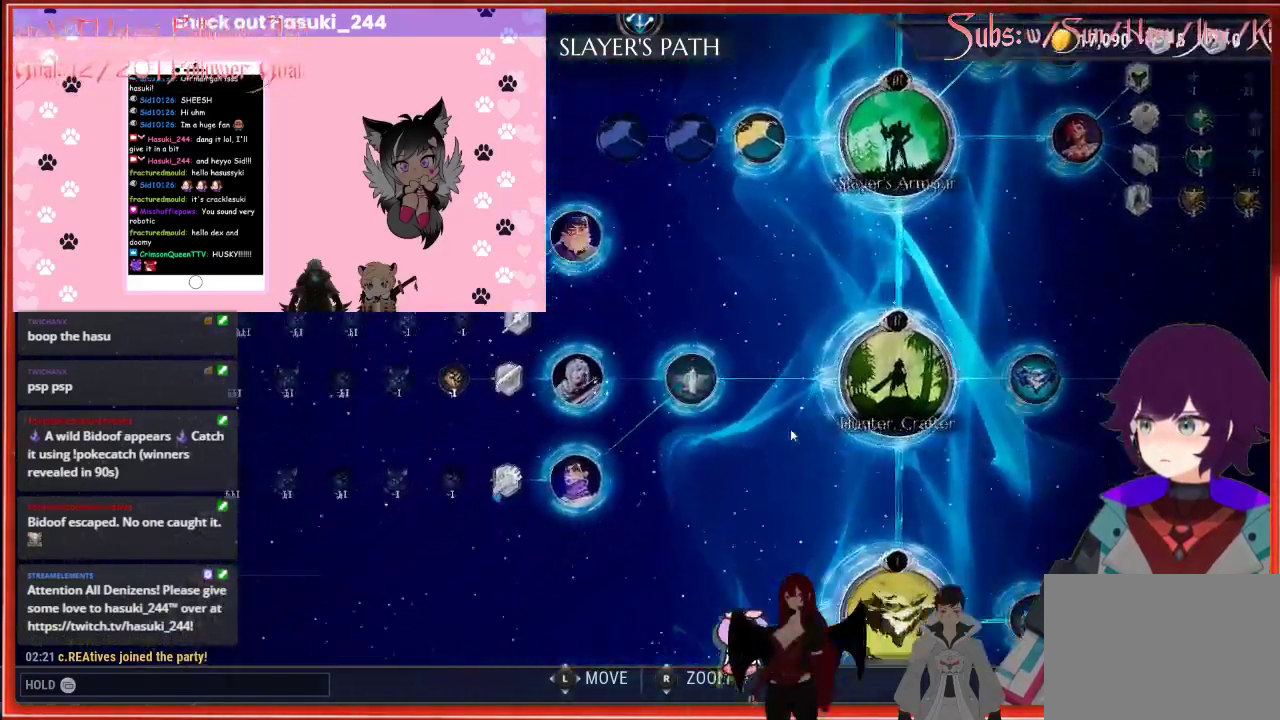
{"buttons": [], "left_stick": "center", "right_stick": "center", "events": [[83, "left_stick", "center"]]}
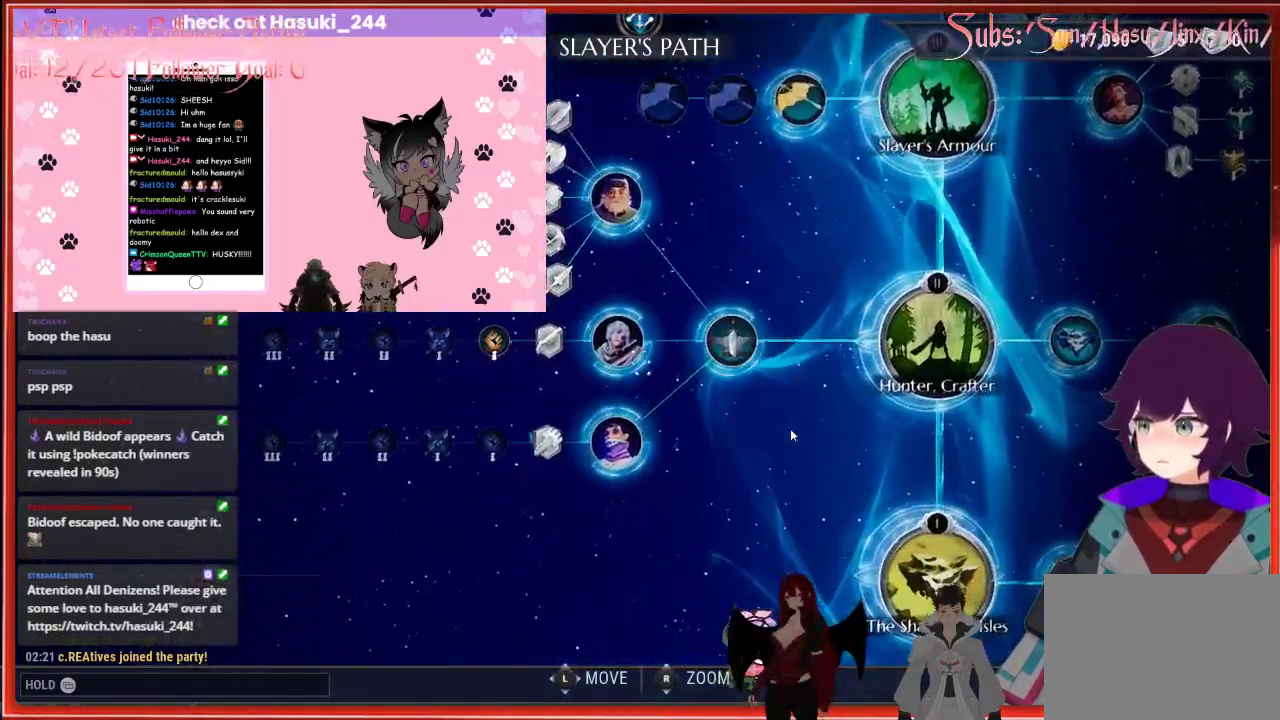
{"buttons": [], "left_stick": "down-right", "right_stick": "center", "events": [[17, "left_stick", "down-right"]]}
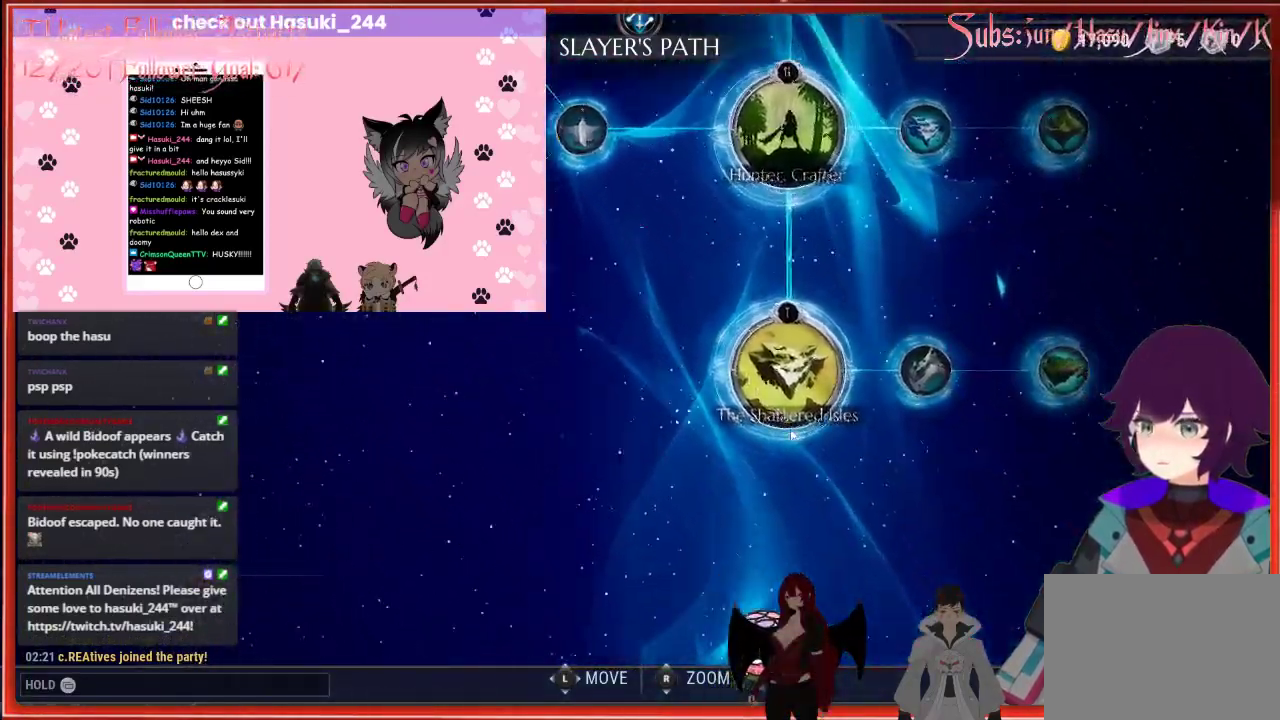
{"buttons": [], "left_stick": "up", "right_stick": "center", "events": [[167, "left_stick", "up"]]}
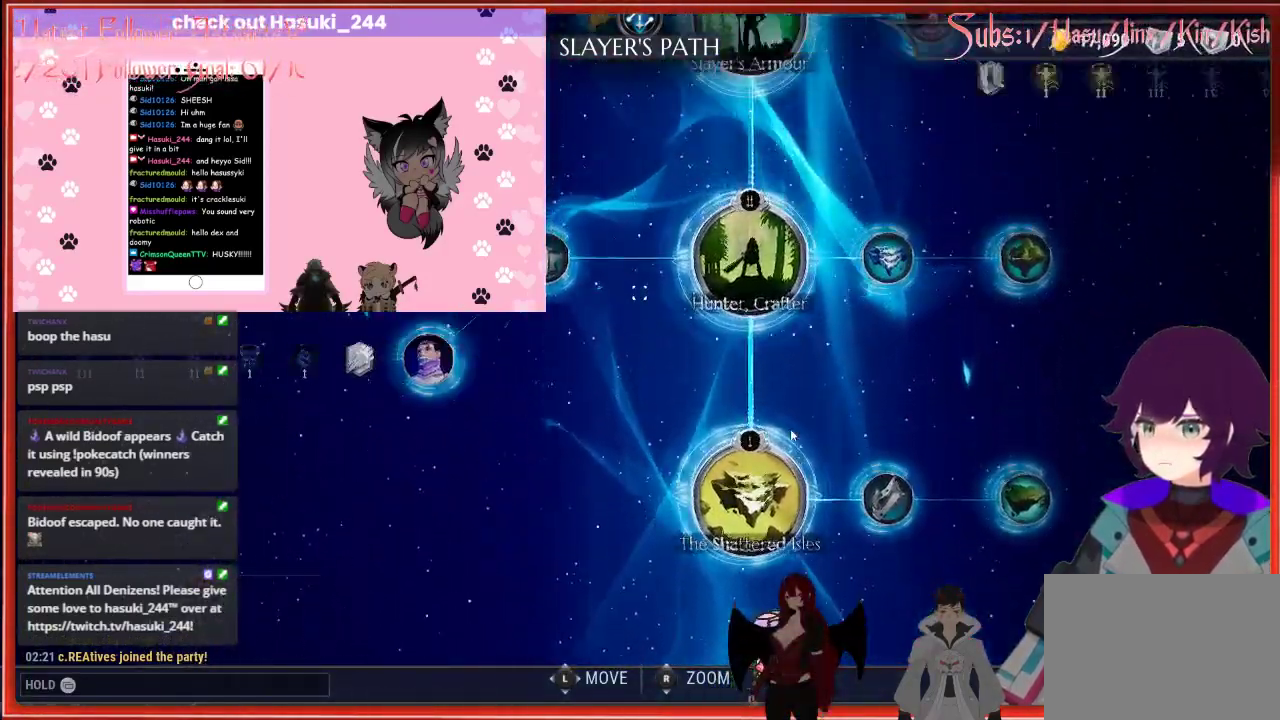
{"buttons": [], "left_stick": "up-right", "right_stick": "center", "events": [[450, "left_stick", "up-right"]]}
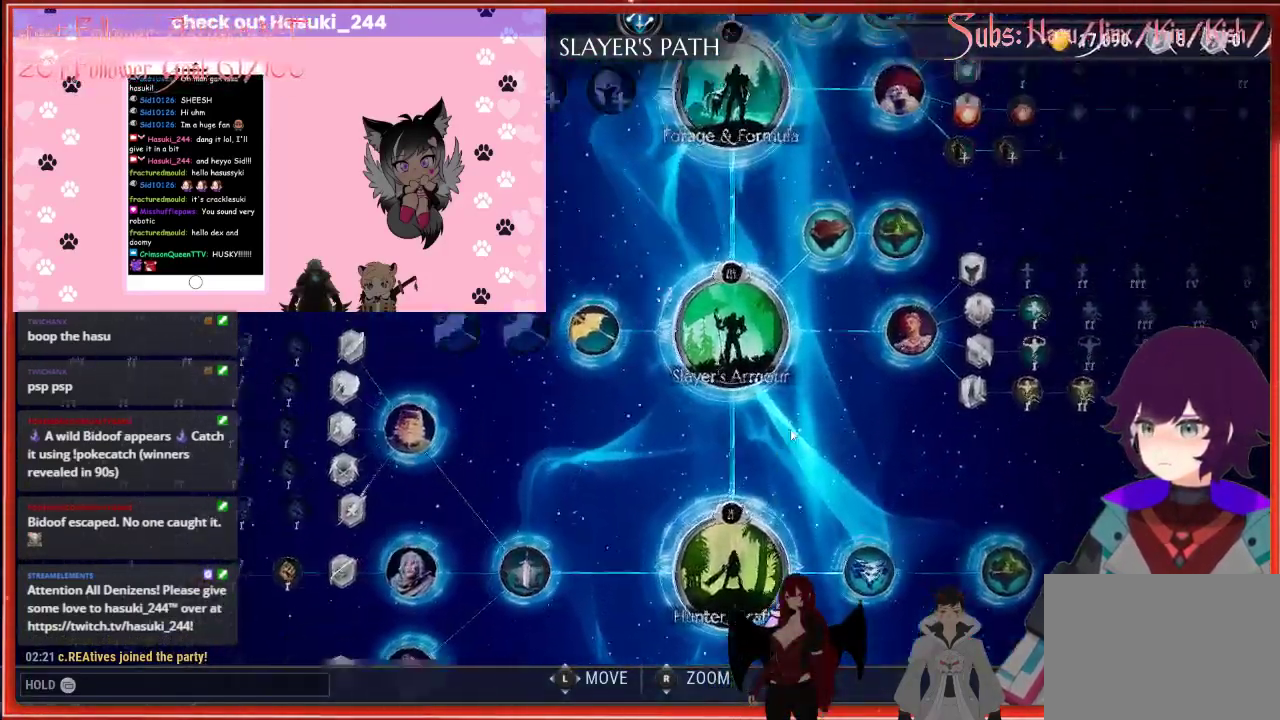
{"buttons": [], "left_stick": "up", "right_stick": "center", "events": [[333, "left_stick", "up"]]}
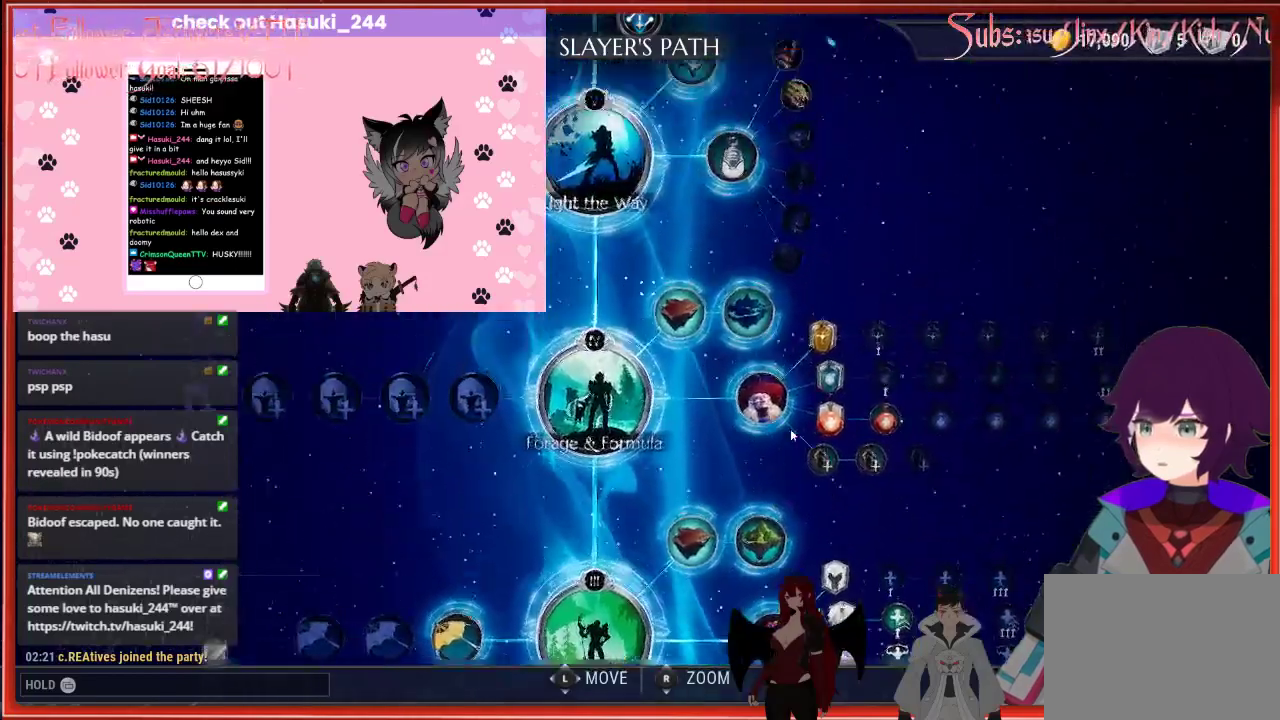
{"buttons": [], "left_stick": "up-left", "right_stick": "center", "events": [[417, "left_stick", "up-left"]]}
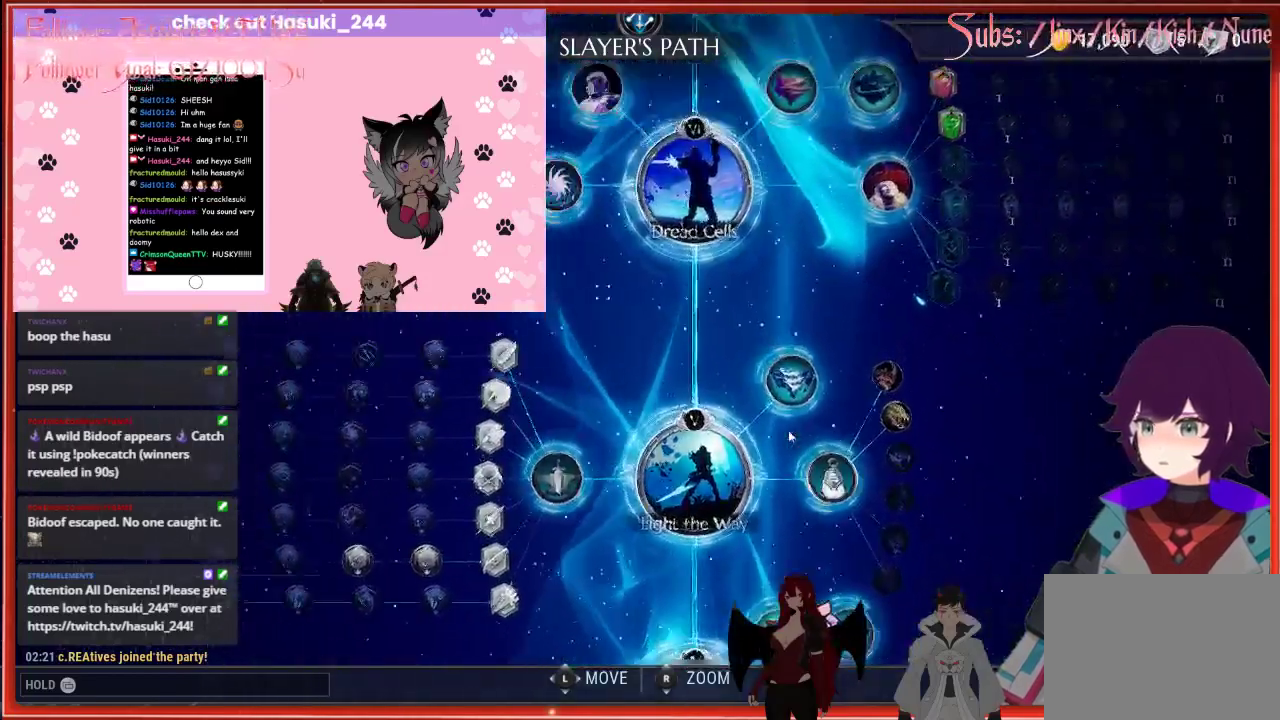
{"buttons": [], "left_stick": "up-right", "right_stick": "center", "events": [[167, "left_stick", "up"], [367, "left_stick", "up-right"]]}
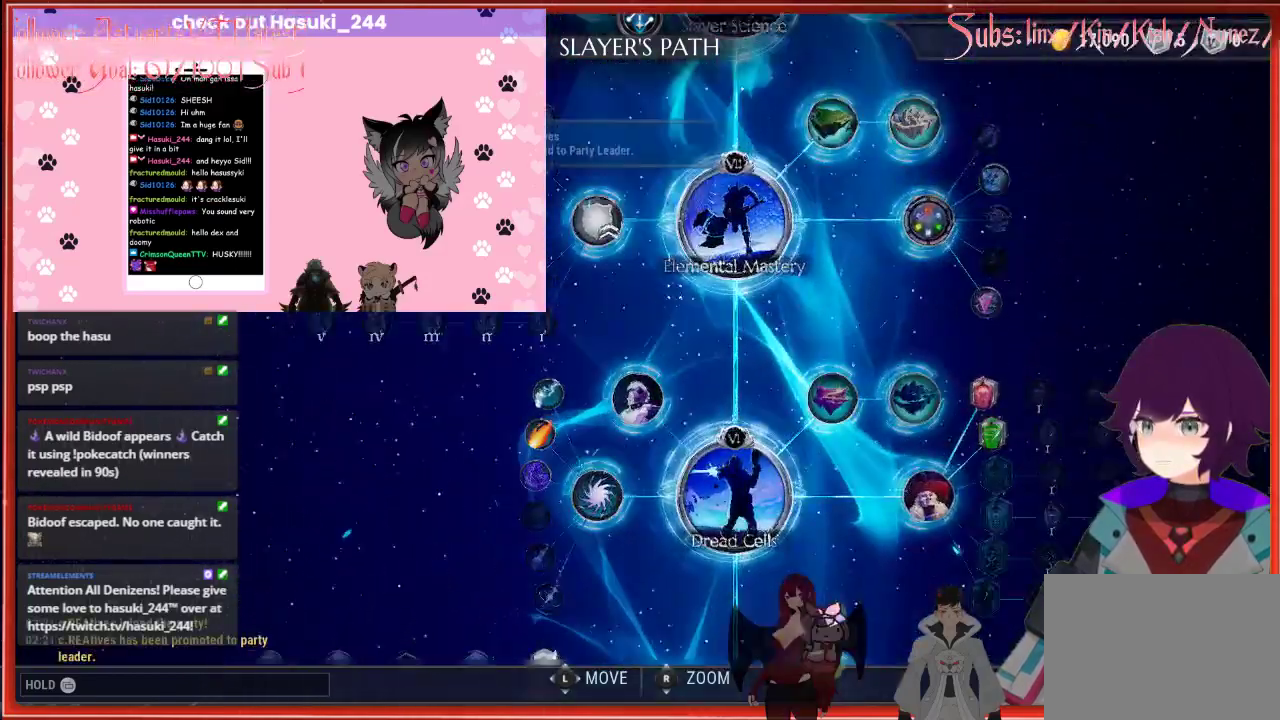
{"buttons": [], "left_stick": "up", "right_stick": "center", "events": [[400, "left_stick", "up"]]}
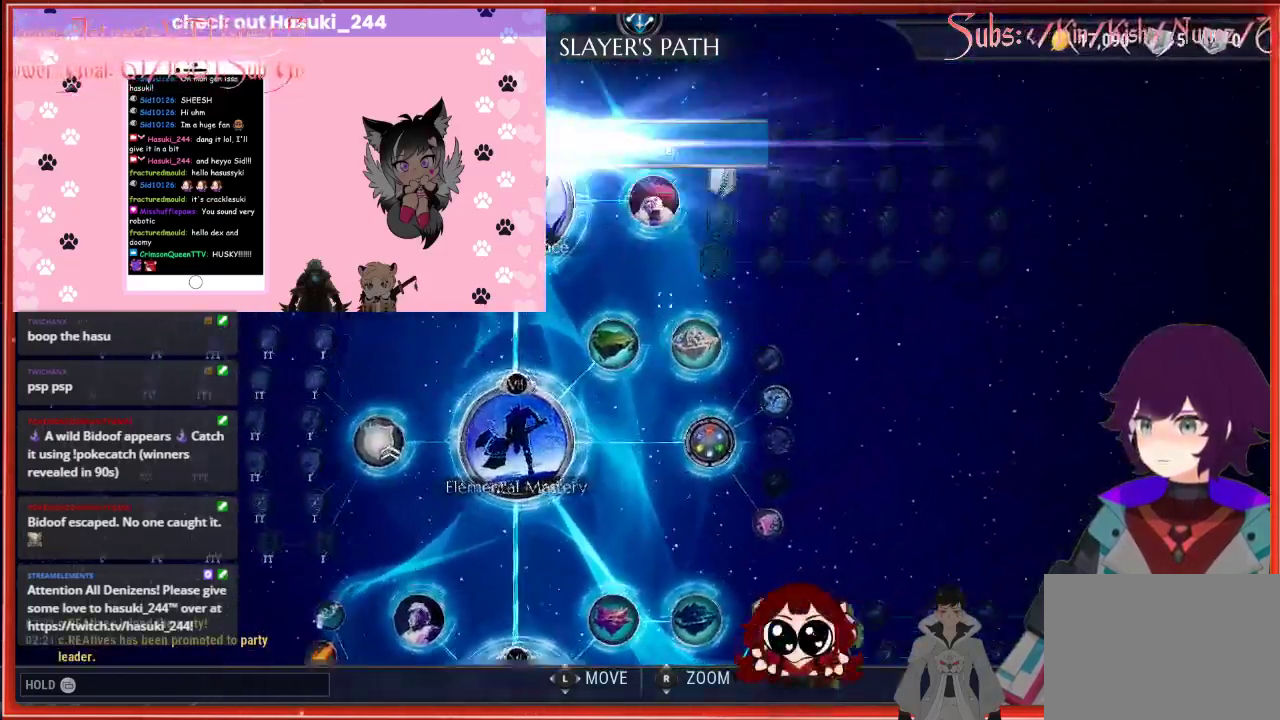
{"buttons": [], "left_stick": "up-left", "right_stick": "center", "events": [[133, "left_stick", "up-left"]]}
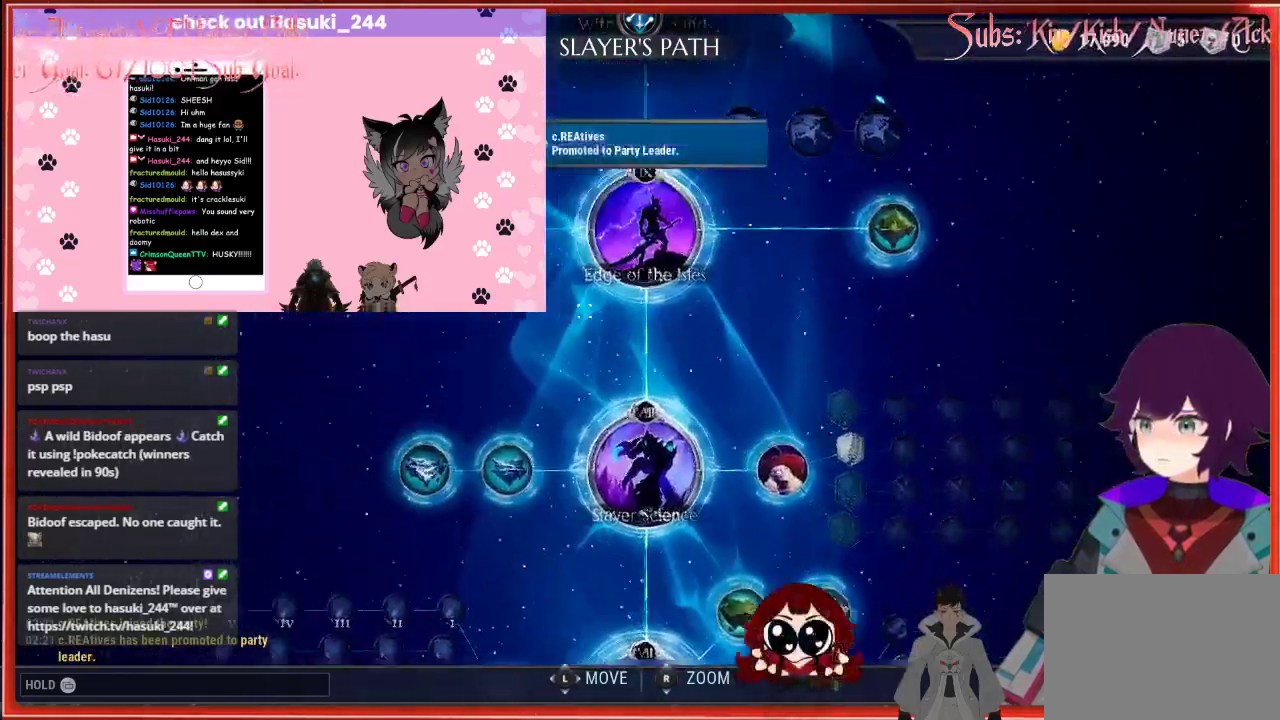
{"buttons": [], "left_stick": "up-right", "right_stick": "center", "events": [[117, "left_stick", "up"], [317, "left_stick", "up-right"]]}
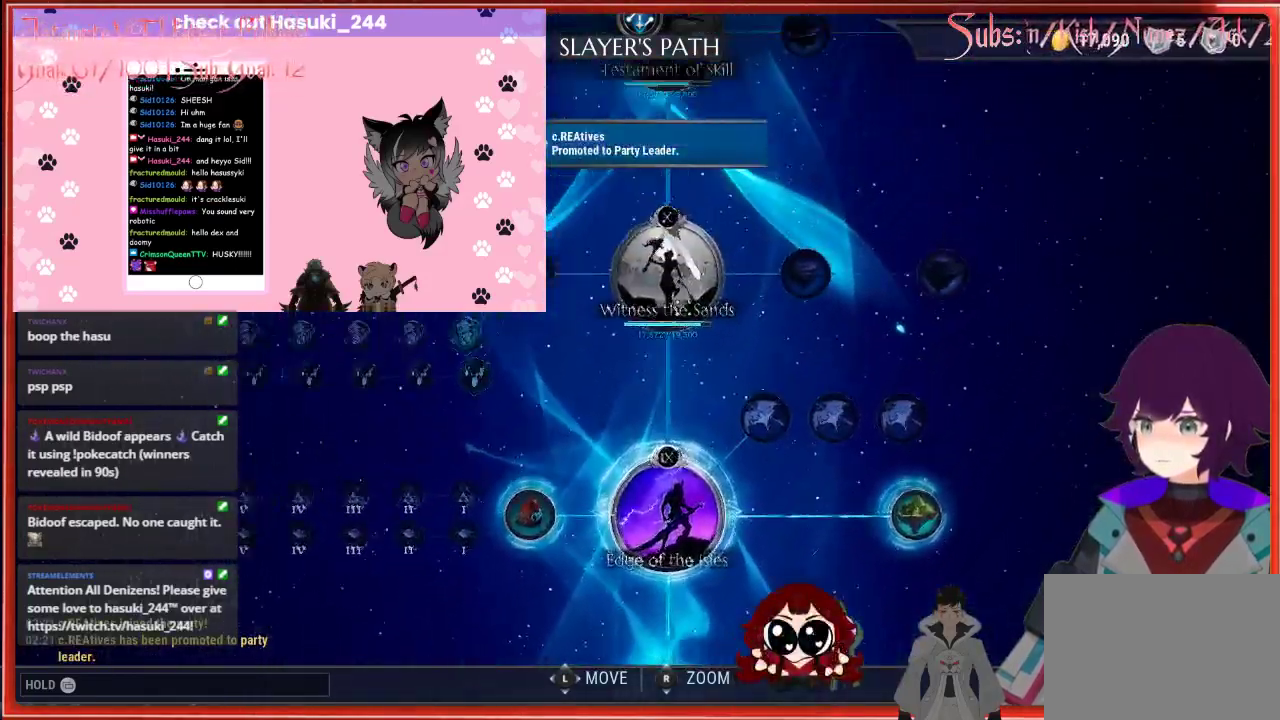
{"buttons": [], "left_stick": "up-left", "right_stick": "center", "events": [[183, "left_stick", "up"], [317, "left_stick", "up-left"]]}
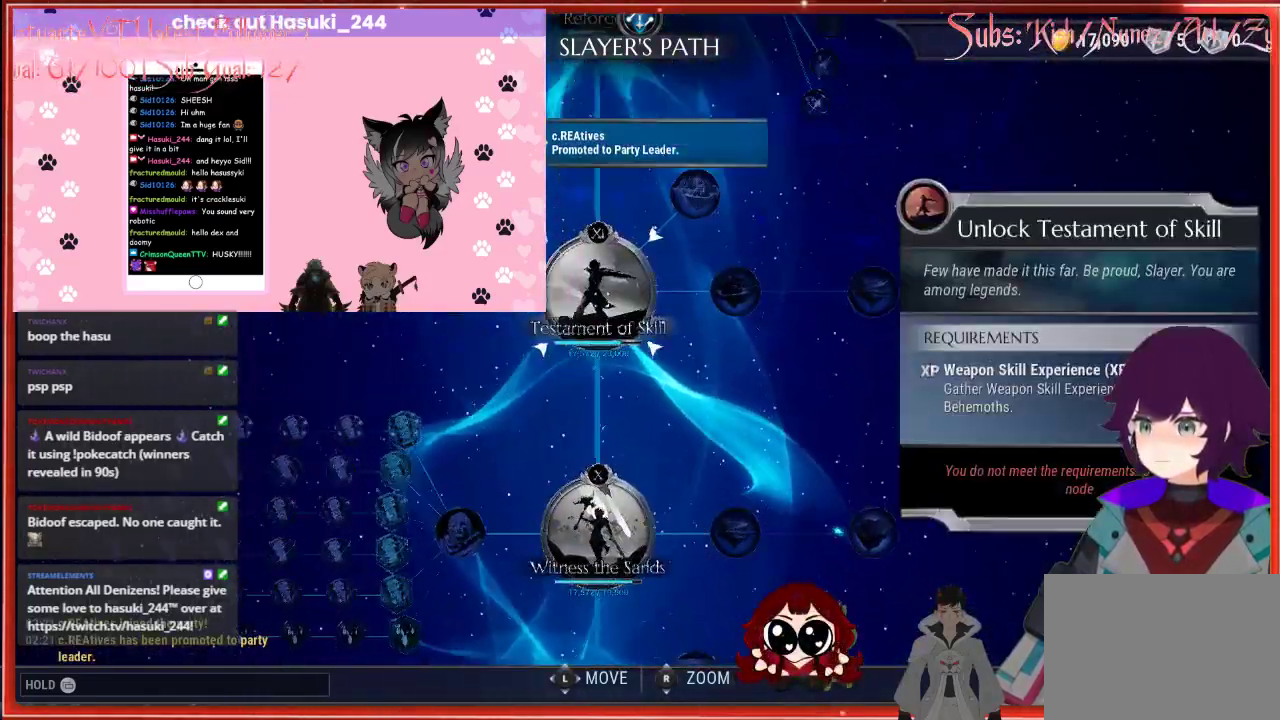
{"buttons": [], "left_stick": "up", "right_stick": "center", "events": [[433, "left_stick", "up"]]}
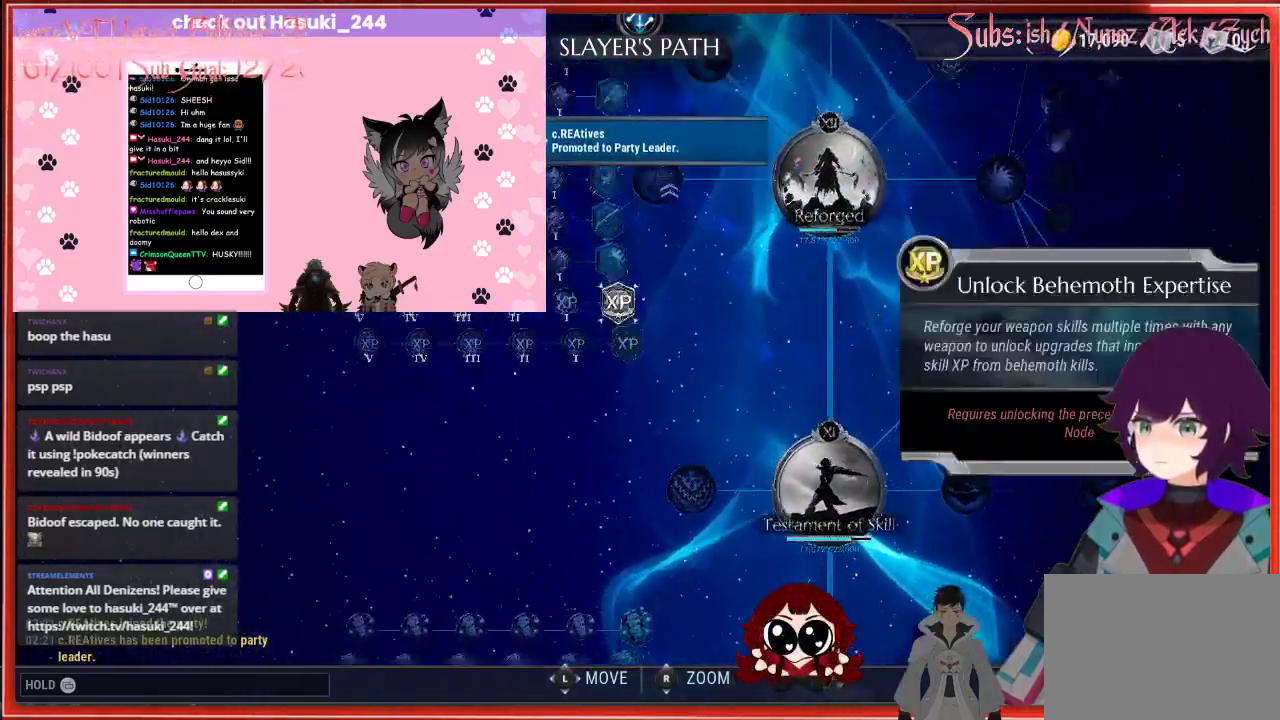
{"buttons": [], "left_stick": "up-right", "right_stick": "center", "events": [[117, "left_stick", "up-right"]]}
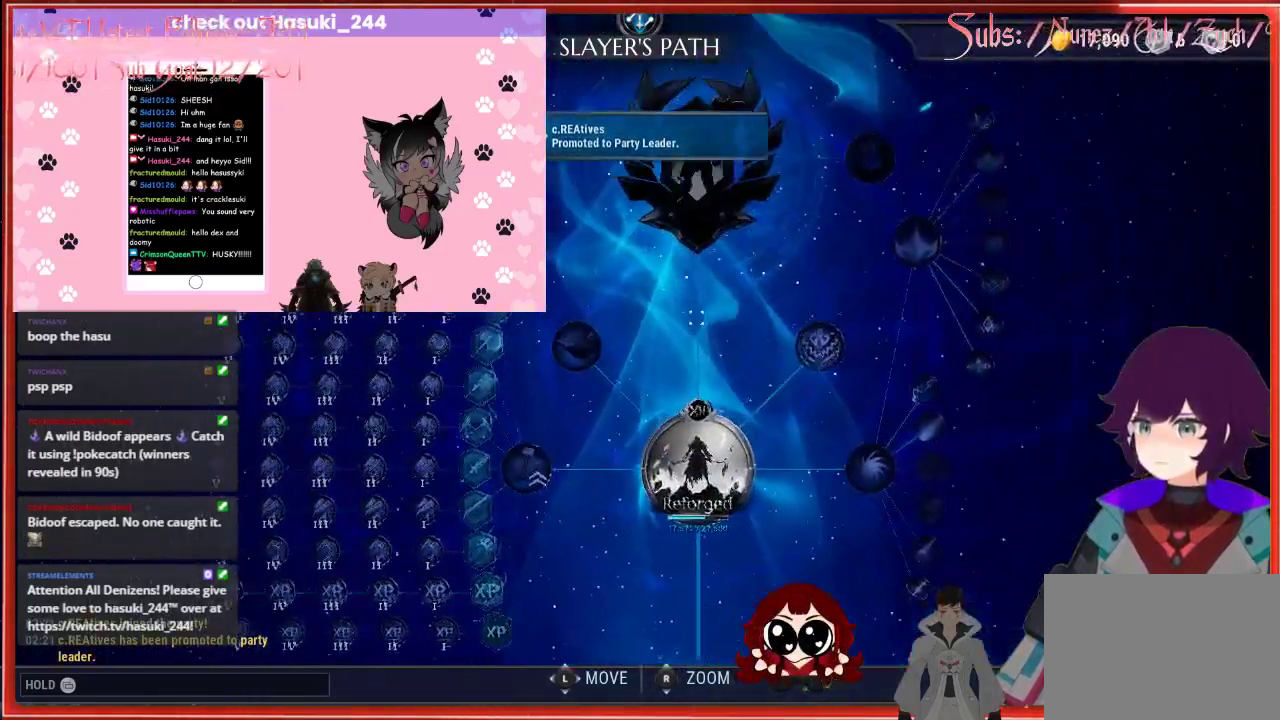
{"buttons": [], "left_stick": "up-left", "right_stick": "center", "events": [[183, "left_stick", "up"], [433, "left_stick", "up-left"]]}
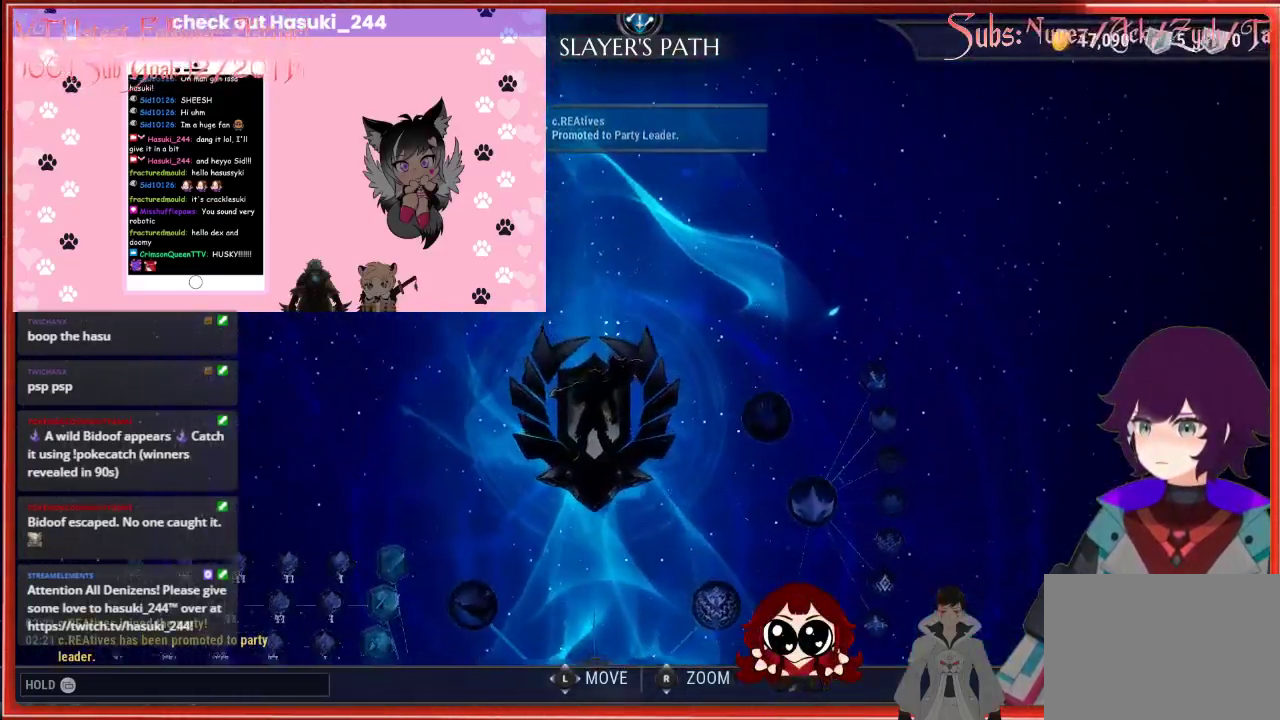
{"buttons": [], "left_stick": "center", "right_stick": "center", "events": [[183, "left_stick", "down-left"], [267, "left_stick", "down"], [433, "left_stick", "center"]]}
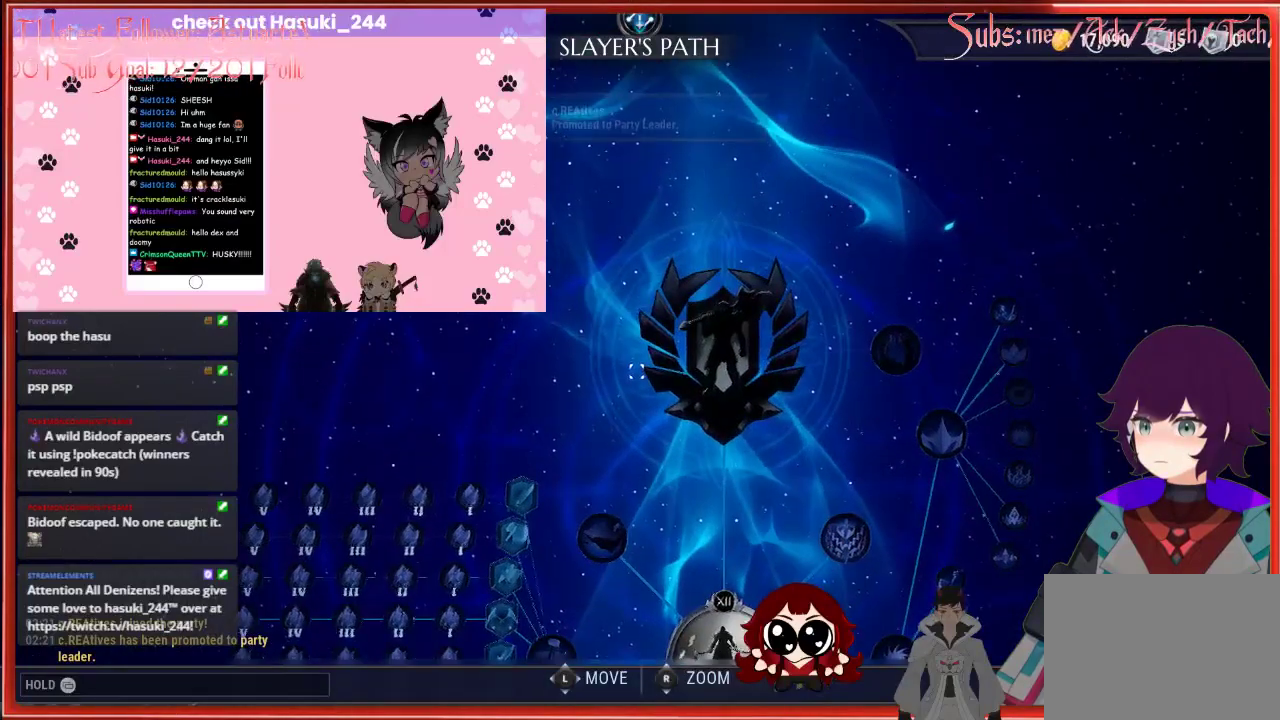
{"buttons": [], "left_stick": "down-right", "right_stick": "center", "events": [[350, "left_stick", "down-right"]]}